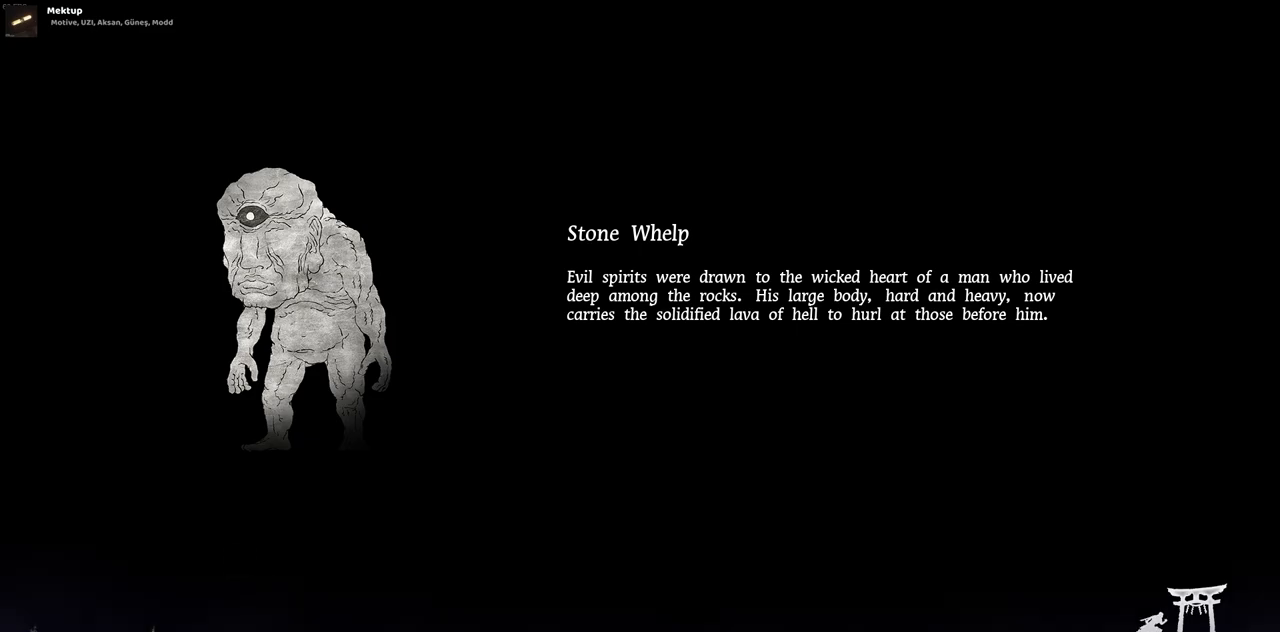
Gameplay with a controller (PlayStation layout); each line is a JSON object with the inputs held at the frame after it. "events" lists button and stick changes between this image and that frame as [ms after this image, input, new state], when the widget could be followed in between. Not read: L3 R3.
{"buttons": [], "left_stick": "center", "right_stick": "center", "events": []}
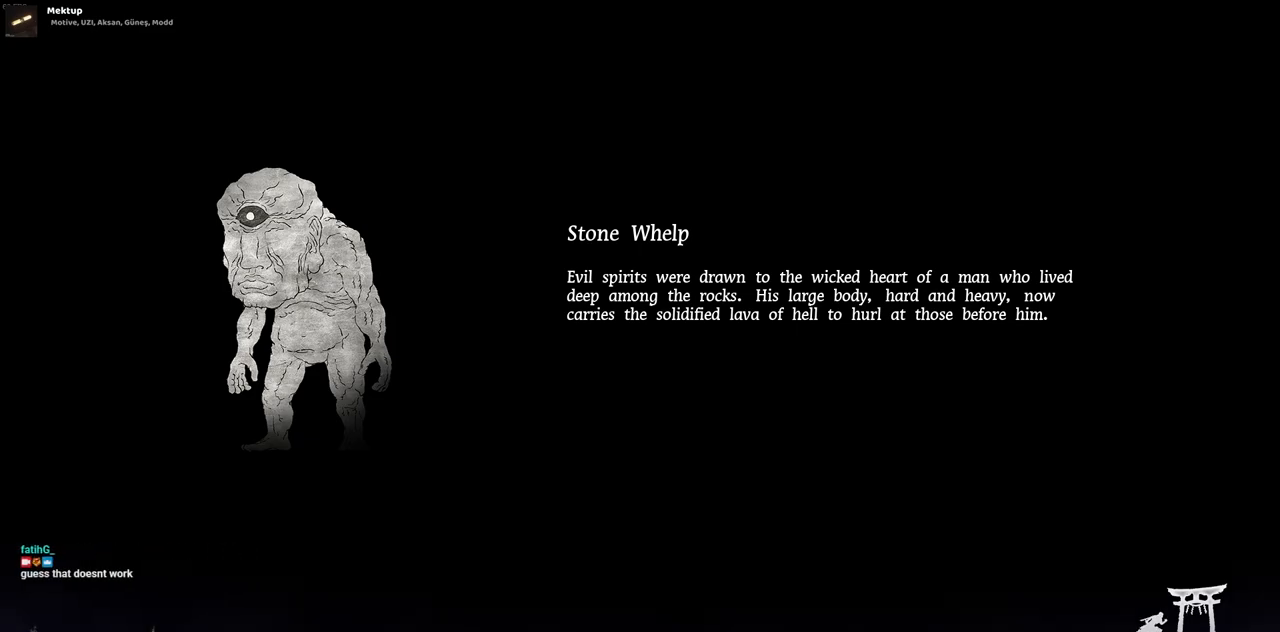
{"buttons": [], "left_stick": "center", "right_stick": "center", "events": []}
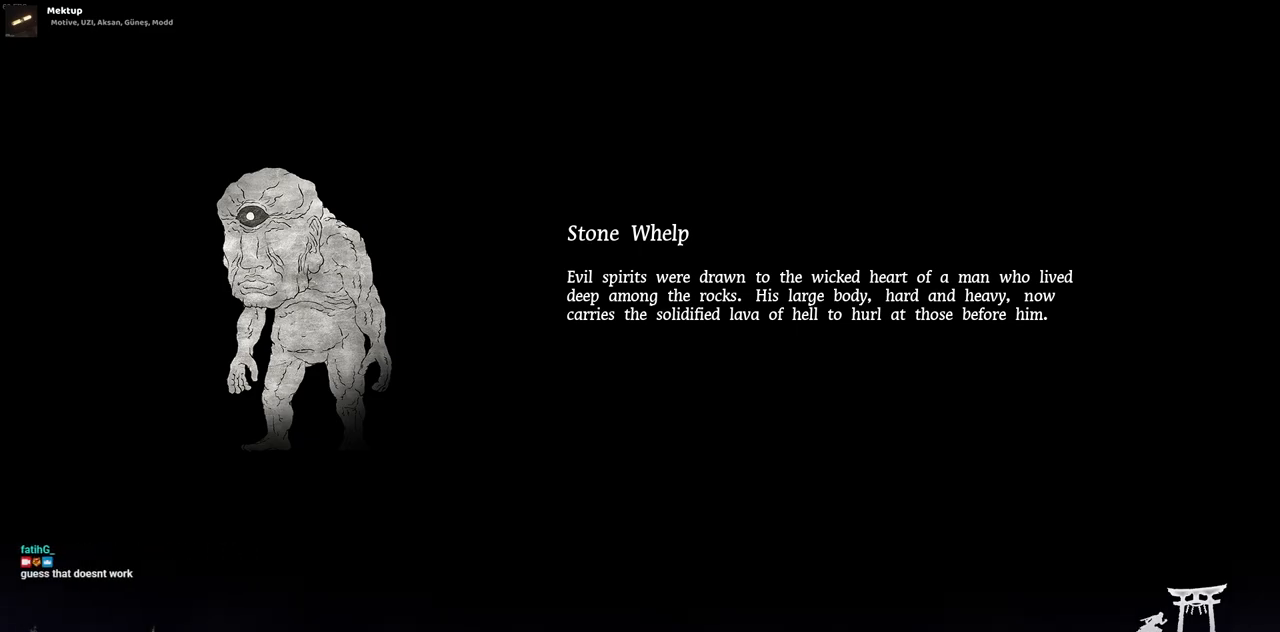
{"buttons": [], "left_stick": "center", "right_stick": "center", "events": []}
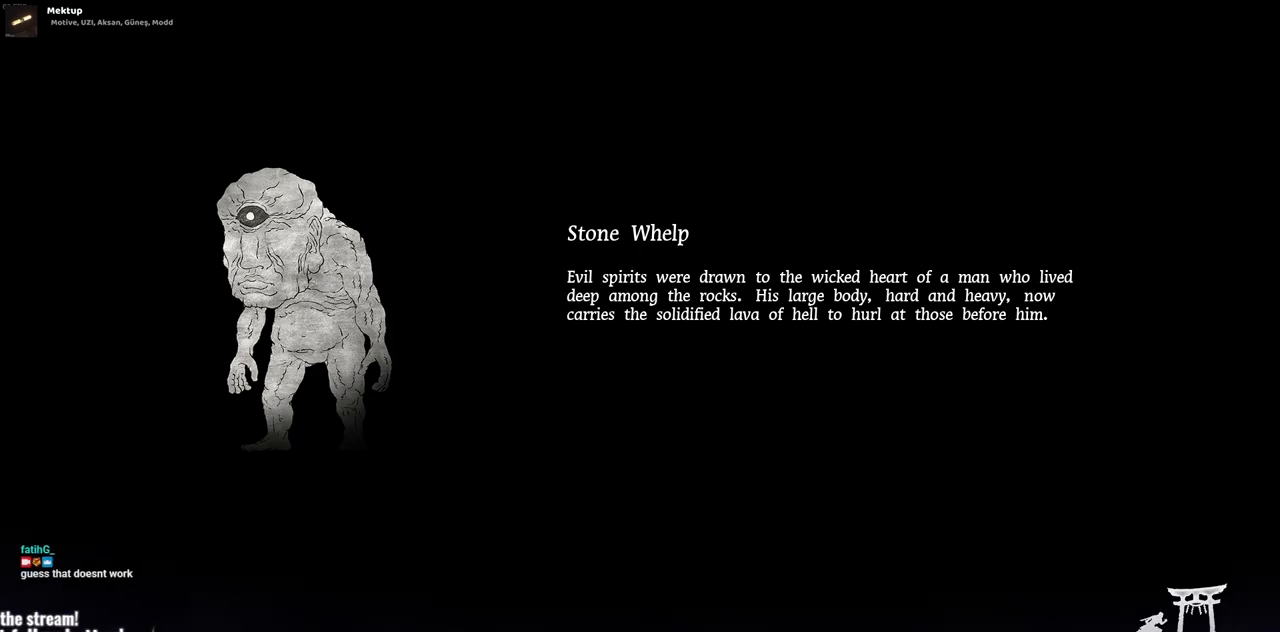
{"buttons": [], "left_stick": "center", "right_stick": "center", "events": []}
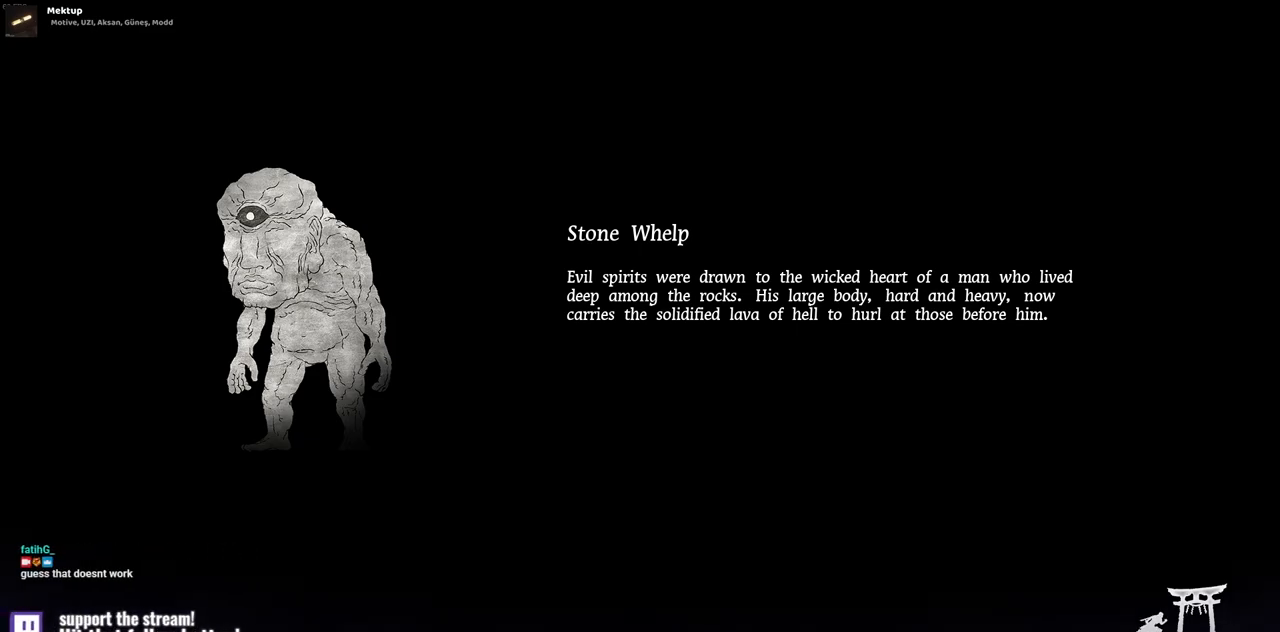
{"buttons": [], "left_stick": "center", "right_stick": "center", "events": []}
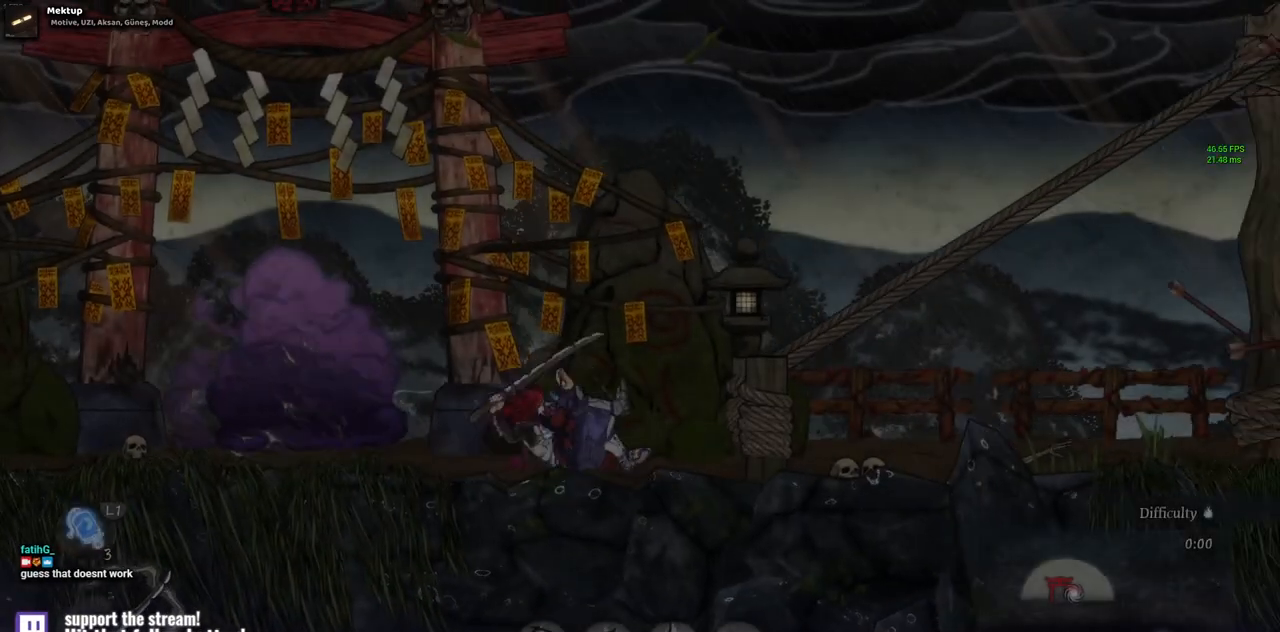
{"buttons": [], "left_stick": "center", "right_stick": "center", "events": []}
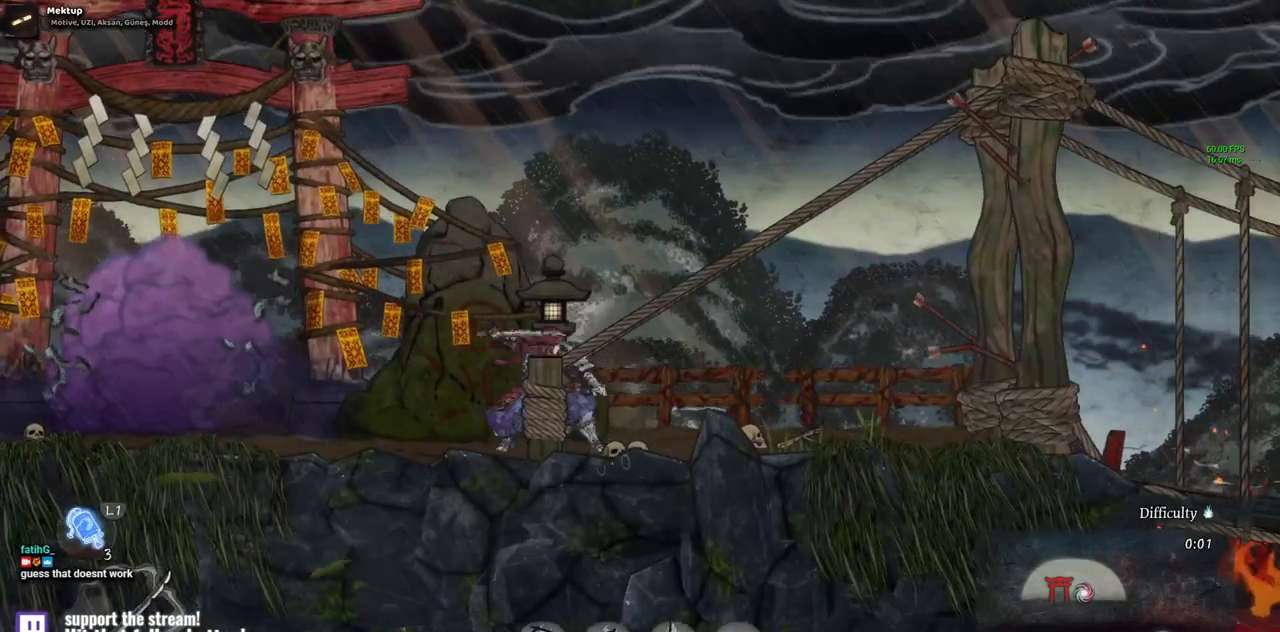
{"buttons": ["DPAD_RIGHT"], "left_stick": "center", "right_stick": "center", "events": [[417, "DPAD_RIGHT", "down"]]}
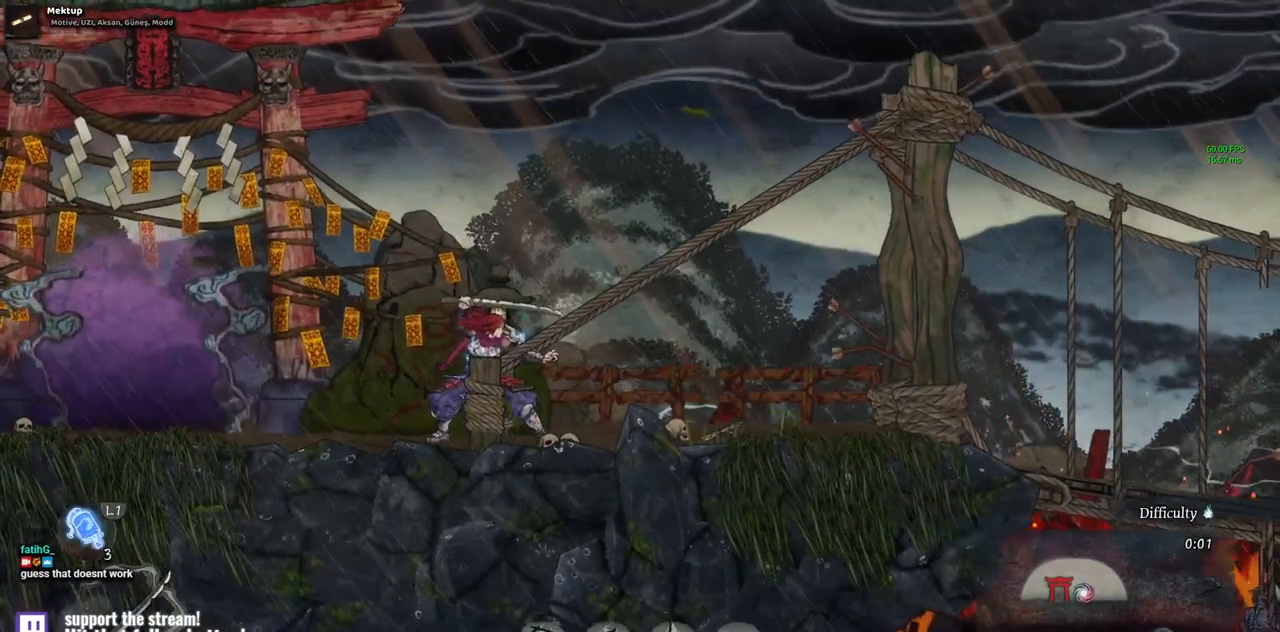
{"buttons": ["DPAD_RIGHT"], "left_stick": "center", "right_stick": "center", "events": []}
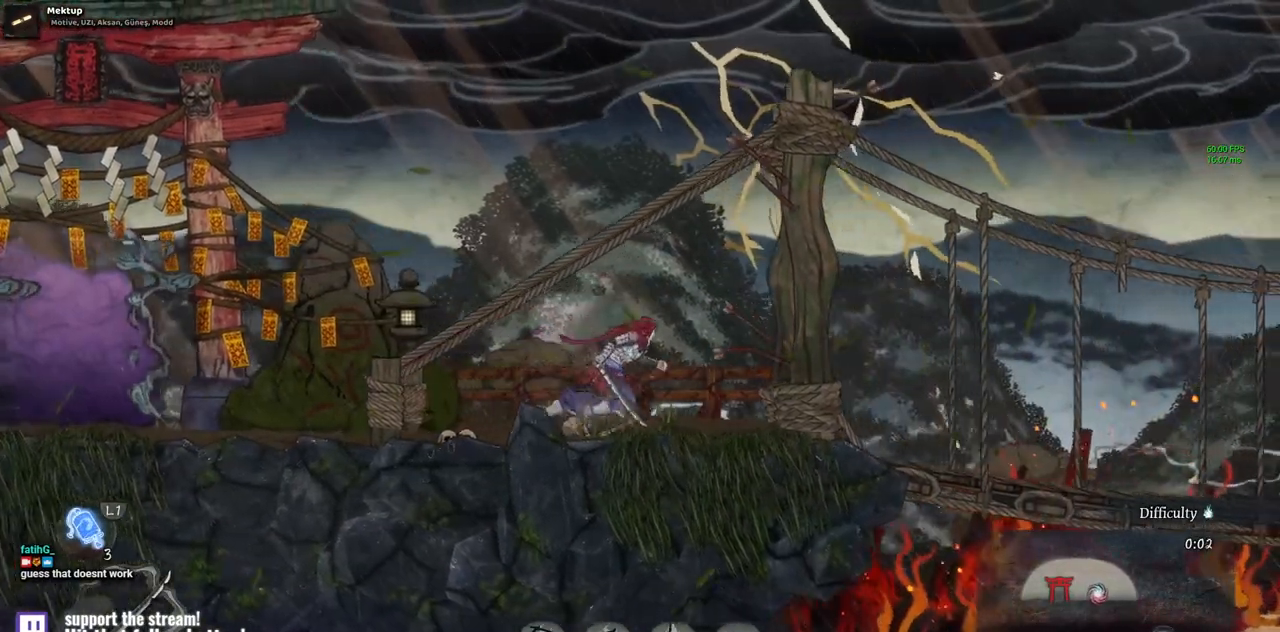
{"buttons": ["DPAD_RIGHT"], "left_stick": "center", "right_stick": "center", "events": []}
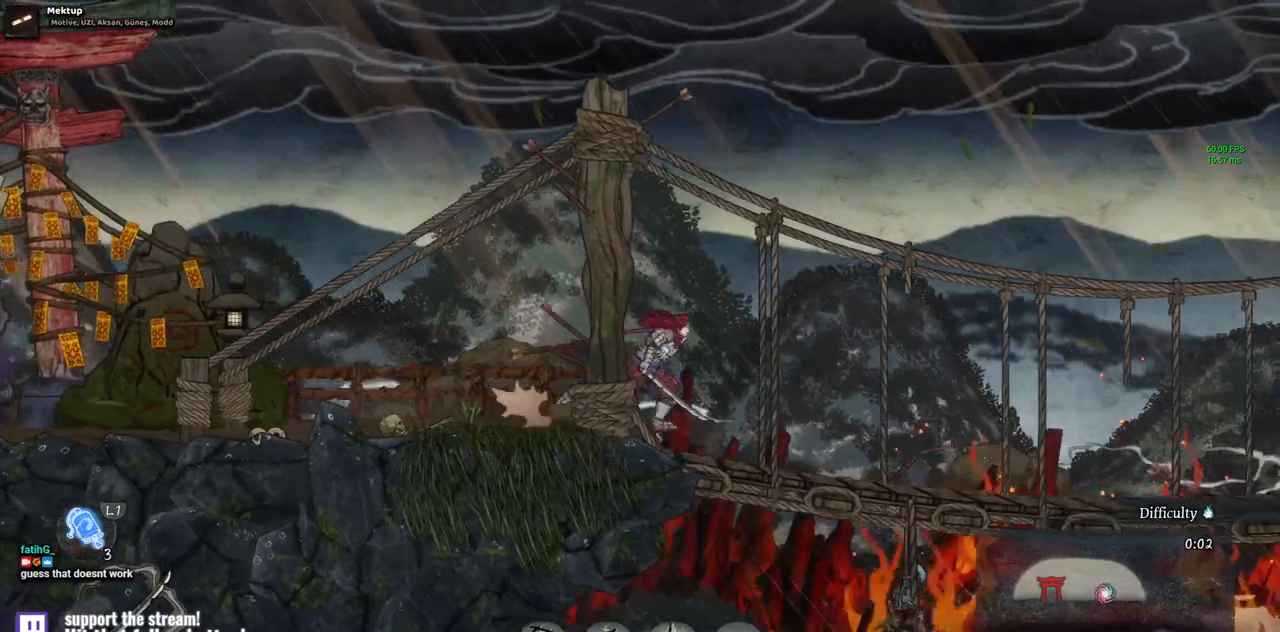
{"buttons": ["DPAD_RIGHT"], "left_stick": "center", "right_stick": "center", "events": []}
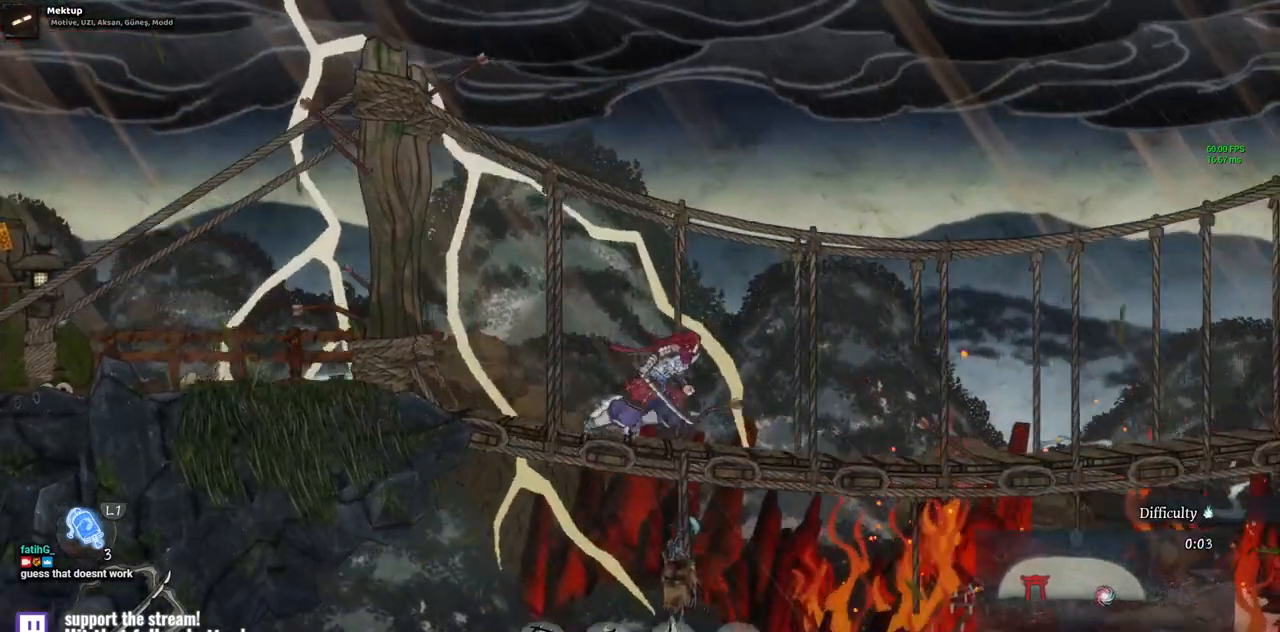
{"buttons": ["DPAD_RIGHT"], "left_stick": "center", "right_stick": "center", "events": []}
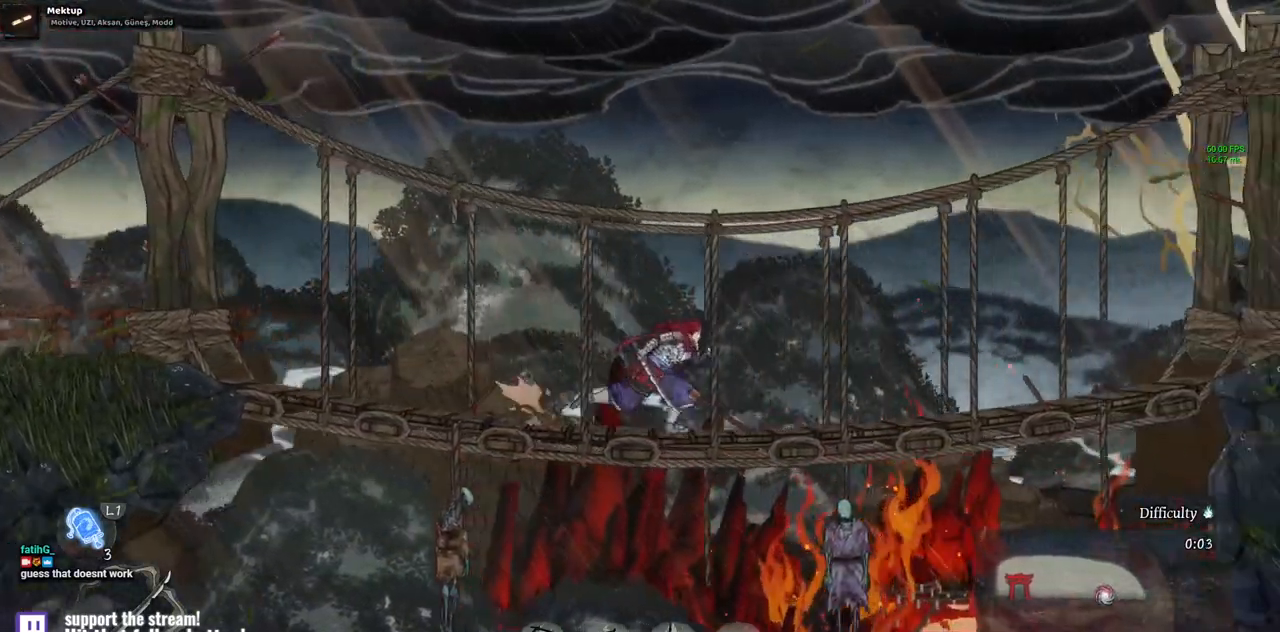
{"buttons": ["DPAD_RIGHT"], "left_stick": "center", "right_stick": "center", "events": []}
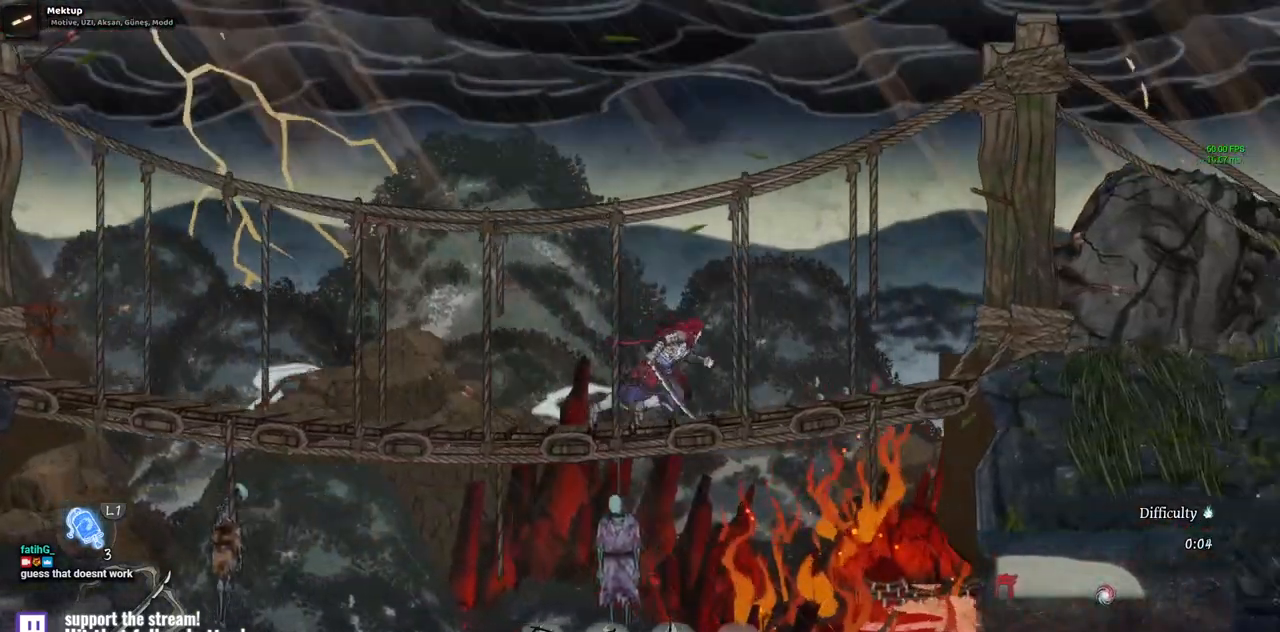
{"buttons": ["DPAD_RIGHT"], "left_stick": "center", "right_stick": "center", "events": []}
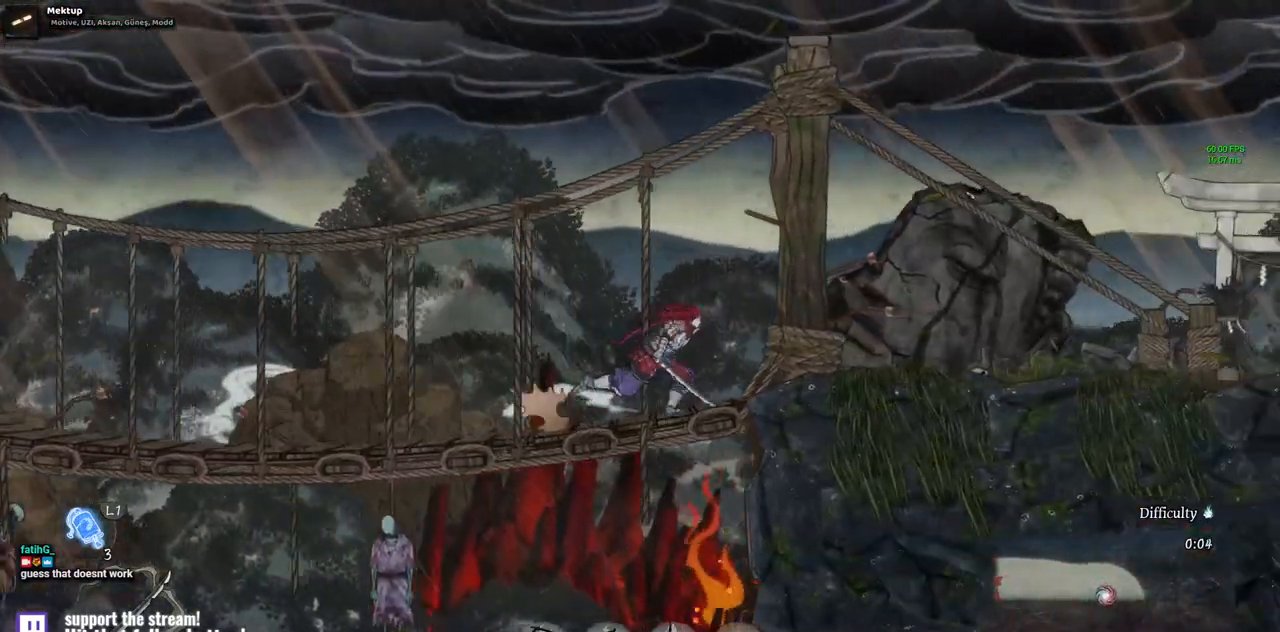
{"buttons": ["DPAD_RIGHT"], "left_stick": "center", "right_stick": "center", "events": []}
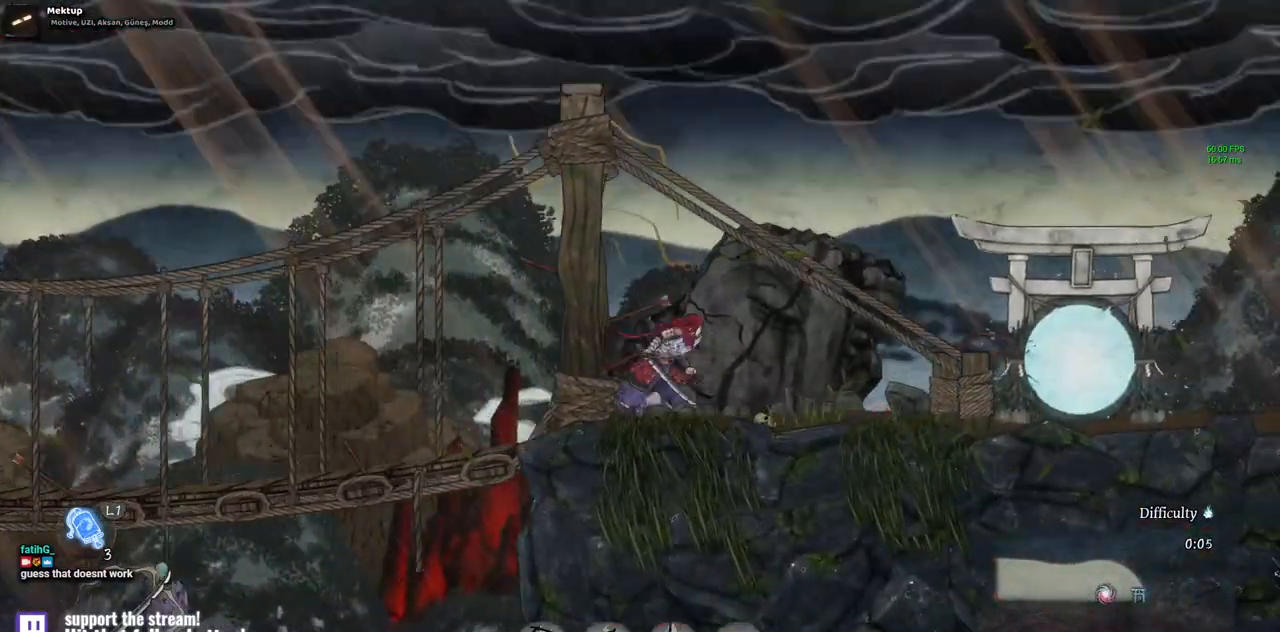
{"buttons": ["DPAD_RIGHT"], "left_stick": "center", "right_stick": "center", "events": []}
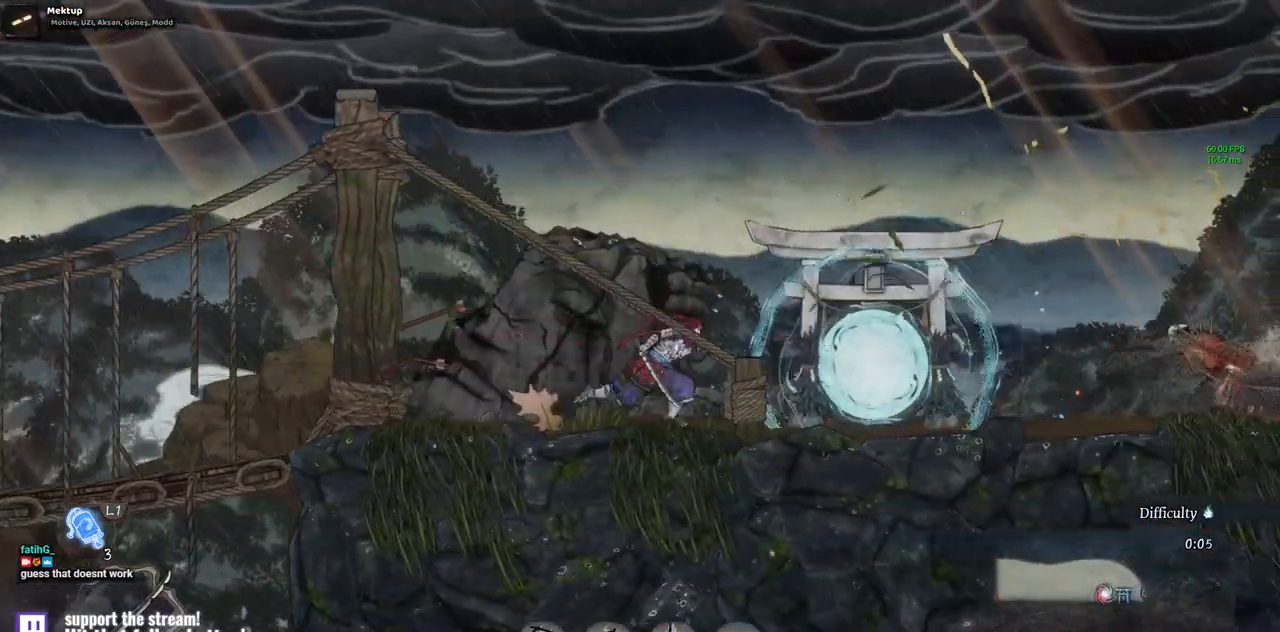
{"buttons": ["DPAD_RIGHT"], "left_stick": "center", "right_stick": "center", "events": []}
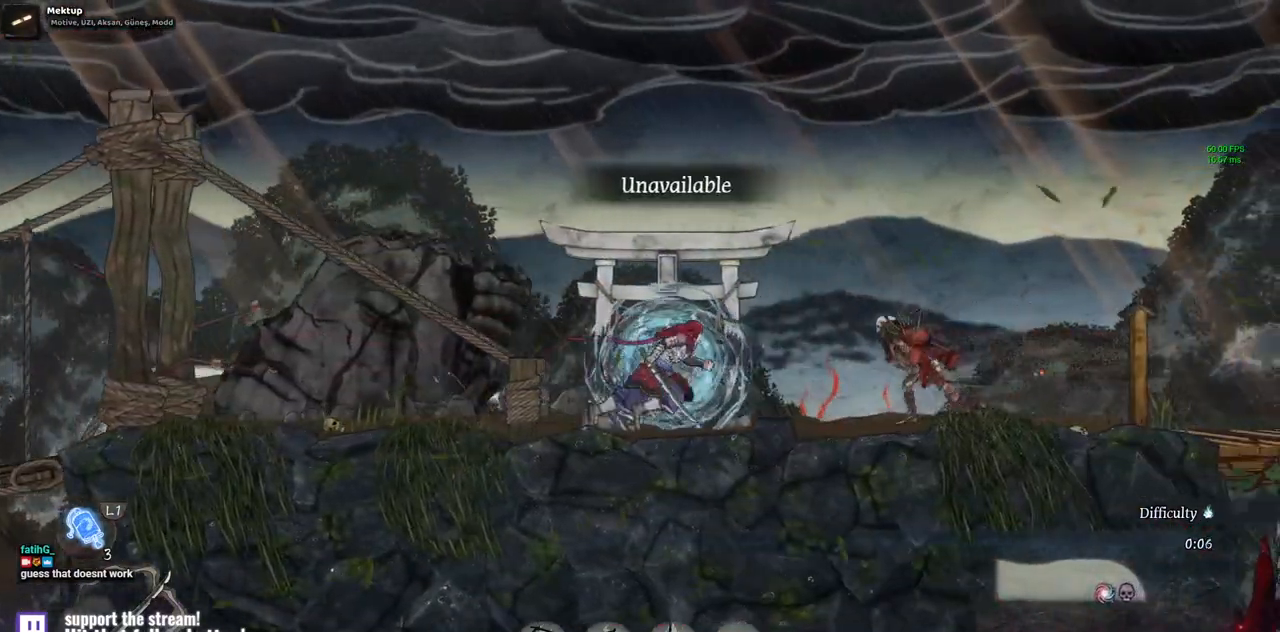
{"buttons": [], "left_stick": "center", "right_stick": "center", "events": [[317, "DPAD_RIGHT", "up"]]}
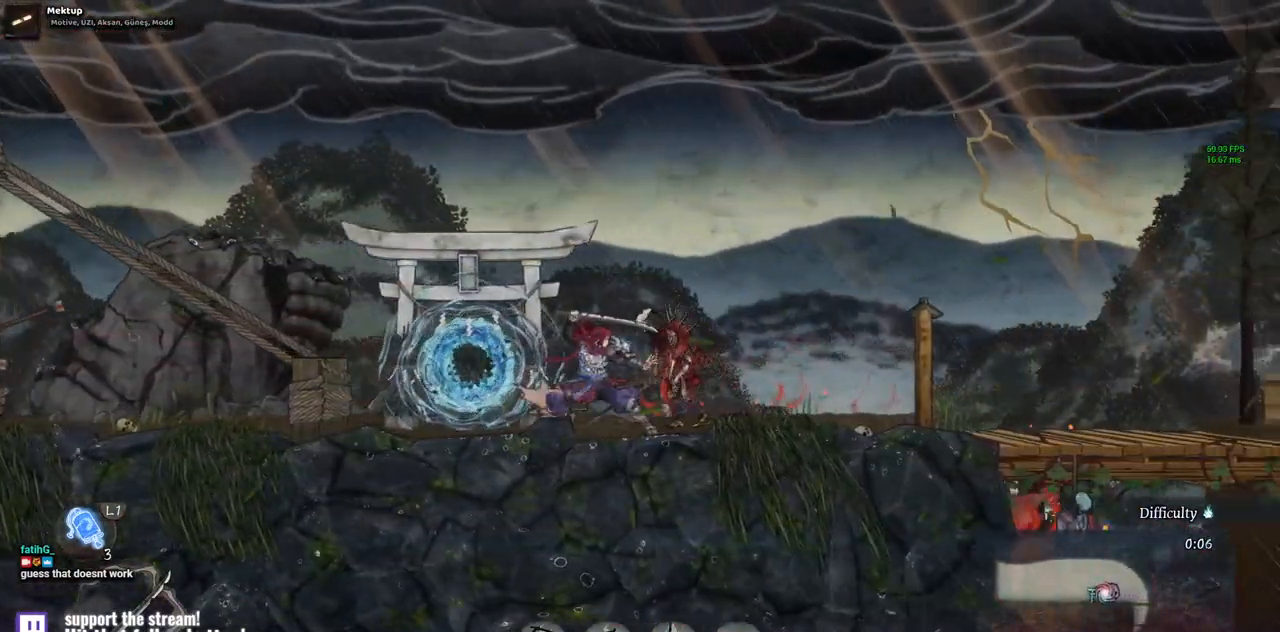
{"buttons": [], "left_stick": "center", "right_stick": "center", "events": []}
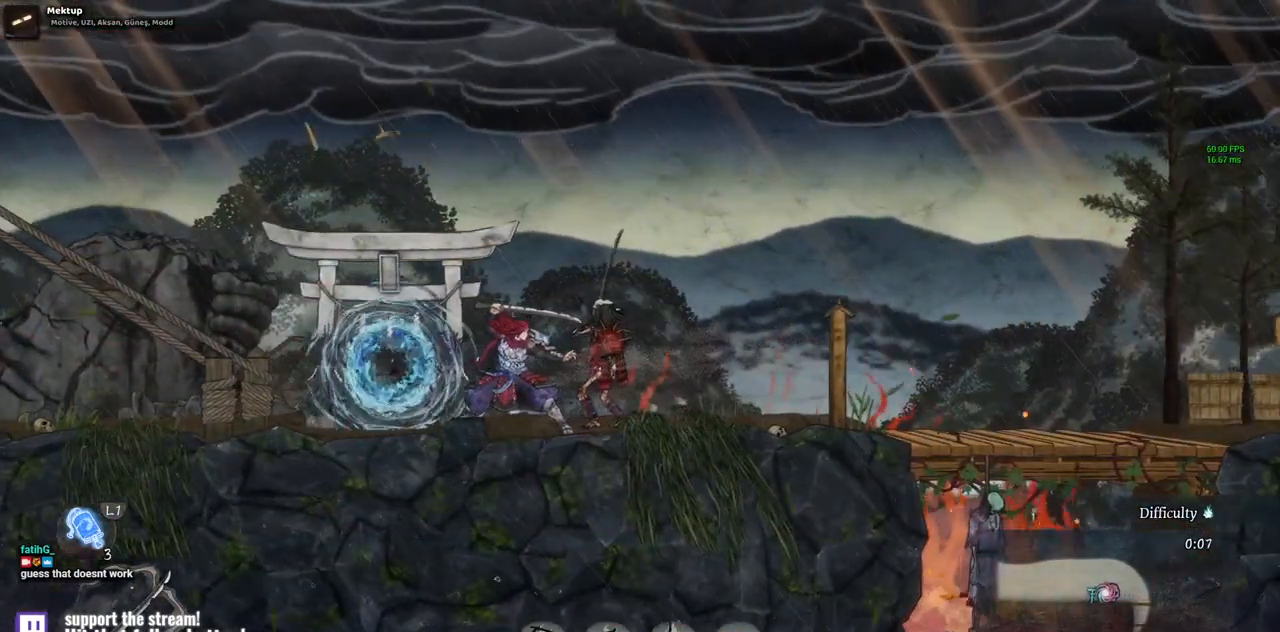
{"buttons": [], "left_stick": "center", "right_stick": "center", "events": []}
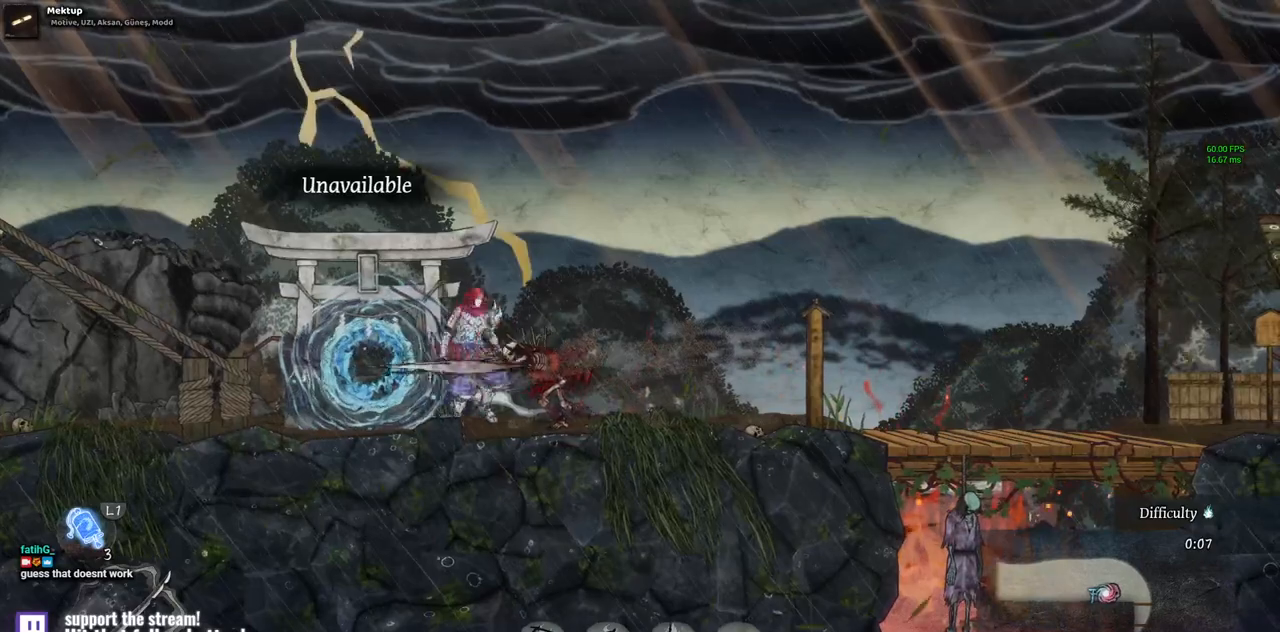
{"buttons": [], "left_stick": "center", "right_stick": "center", "events": []}
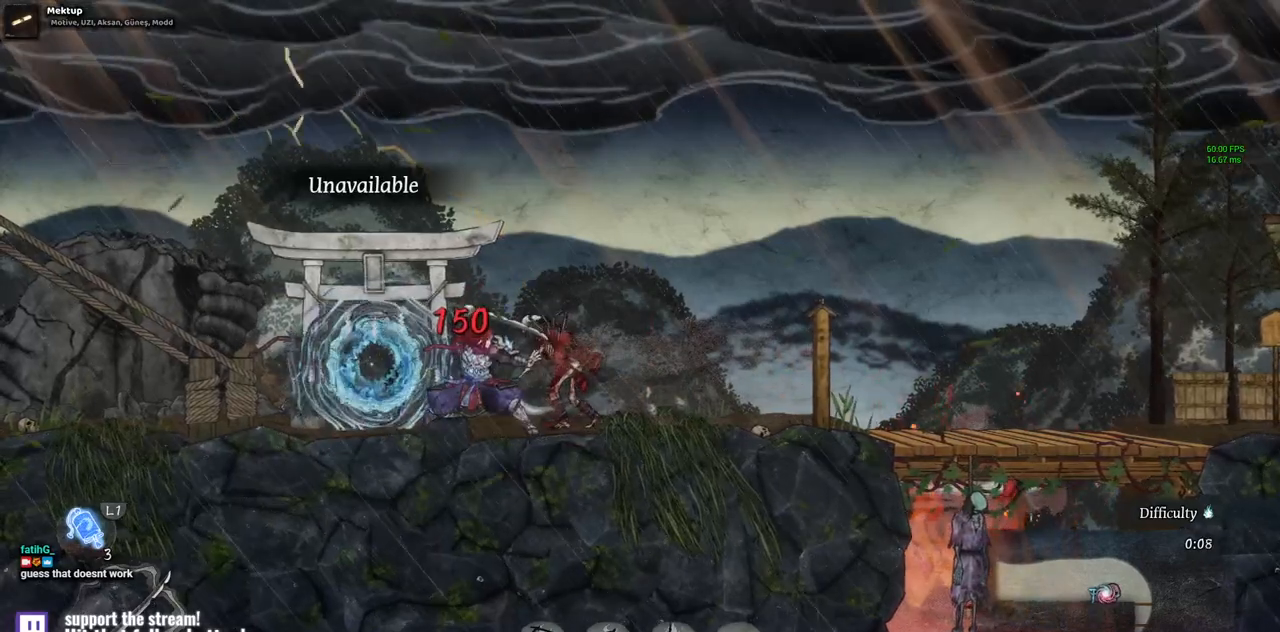
{"buttons": [], "left_stick": "center", "right_stick": "center", "events": [[167, "SQUARE", "down"], [300, "SQUARE", "up"], [383, "SQUARE", "down"], [483, "SQUARE", "up"]]}